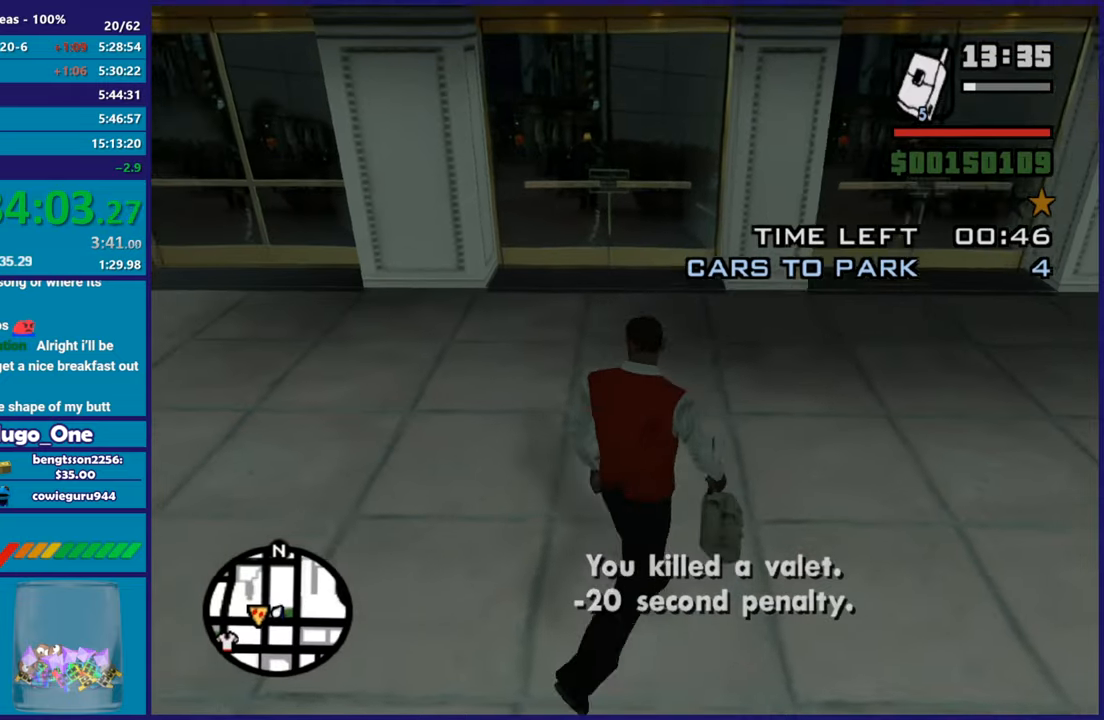
Gameplay with a controller (Xbox layout); each line is a JSON object with the inputs held at the frame after it. "button_events" lists button changes between this image and that frame as [ms after this image, input, new state], when the widget could be followed in between (sticks are given only as held states).
{"buttons": [], "left_stick": "up", "right_stick": "center", "button_events": []}
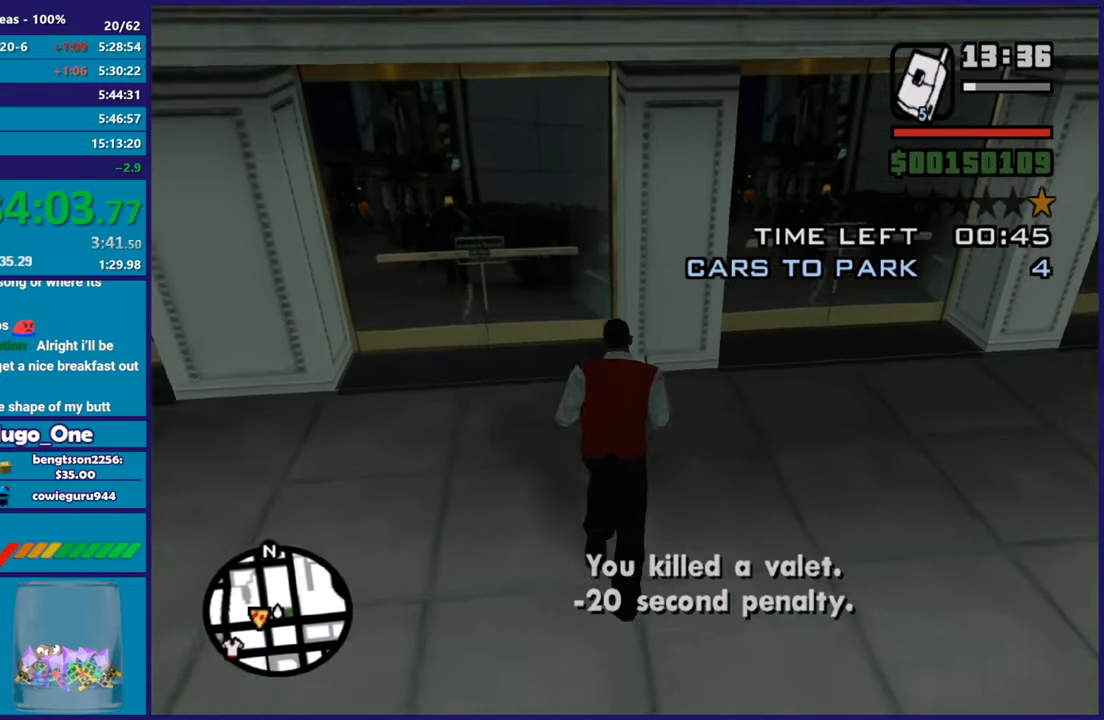
{"buttons": [], "left_stick": "up", "right_stick": "center", "button_events": [[67, "R2", "down"], [401, "R2", "up"]]}
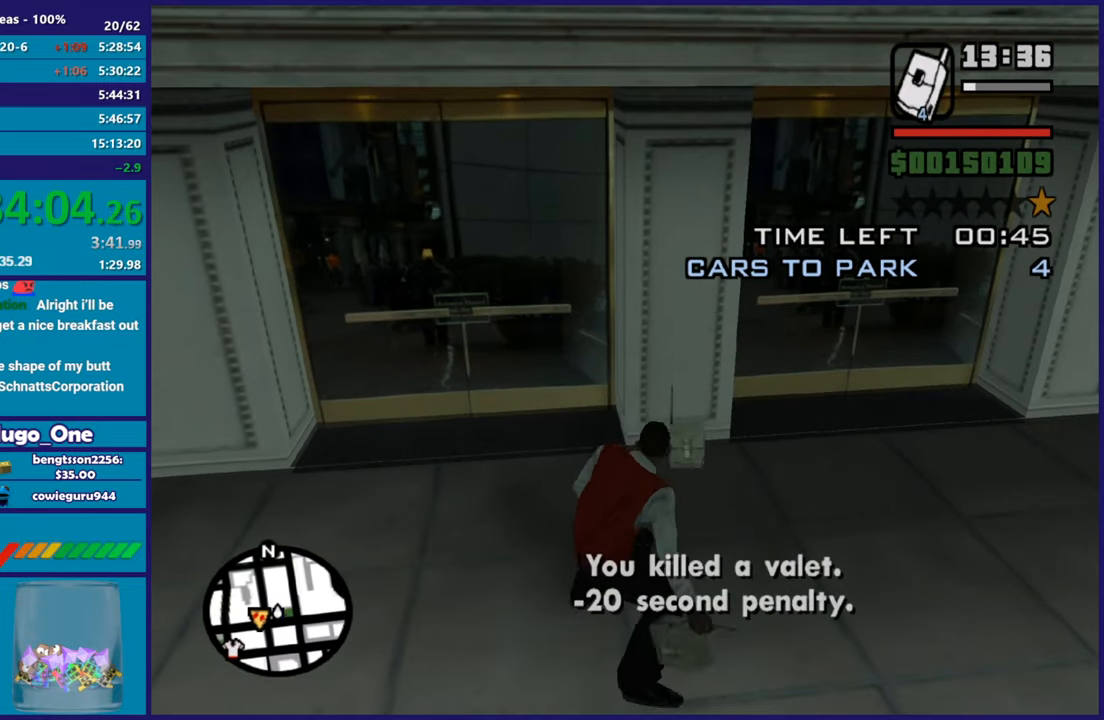
{"buttons": [], "left_stick": "down-right", "right_stick": "down-right", "button_events": []}
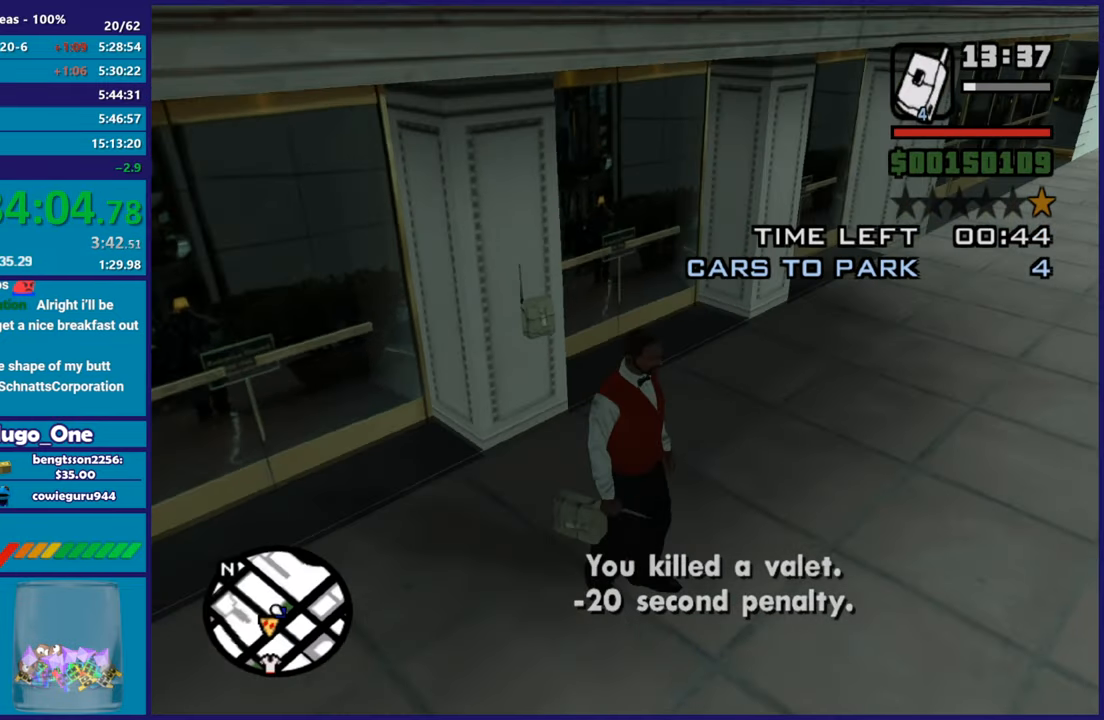
{"buttons": [], "left_stick": "right", "right_stick": "center", "button_events": [[217, "A", "down"], [334, "A", "up"], [384, "A", "down"], [501, "A", "up"]]}
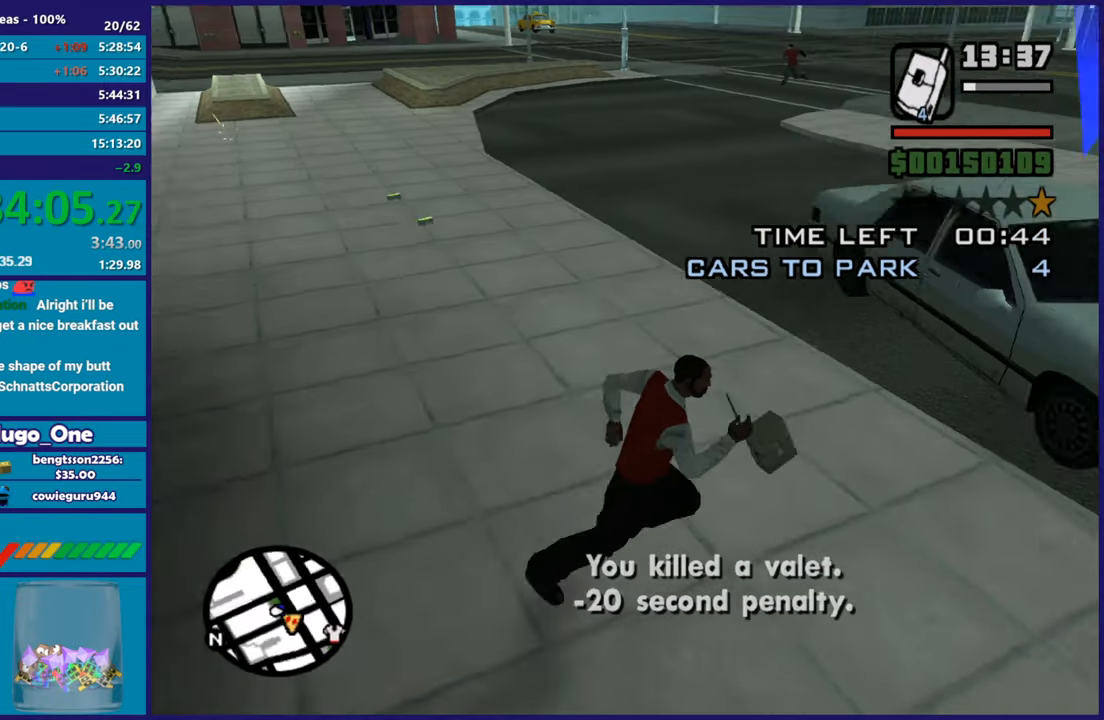
{"buttons": [], "left_stick": "up-right", "right_stick": "down-left", "button_events": [[100, "A", "down"], [200, "A", "up"], [267, "A", "down"], [367, "A", "up"]]}
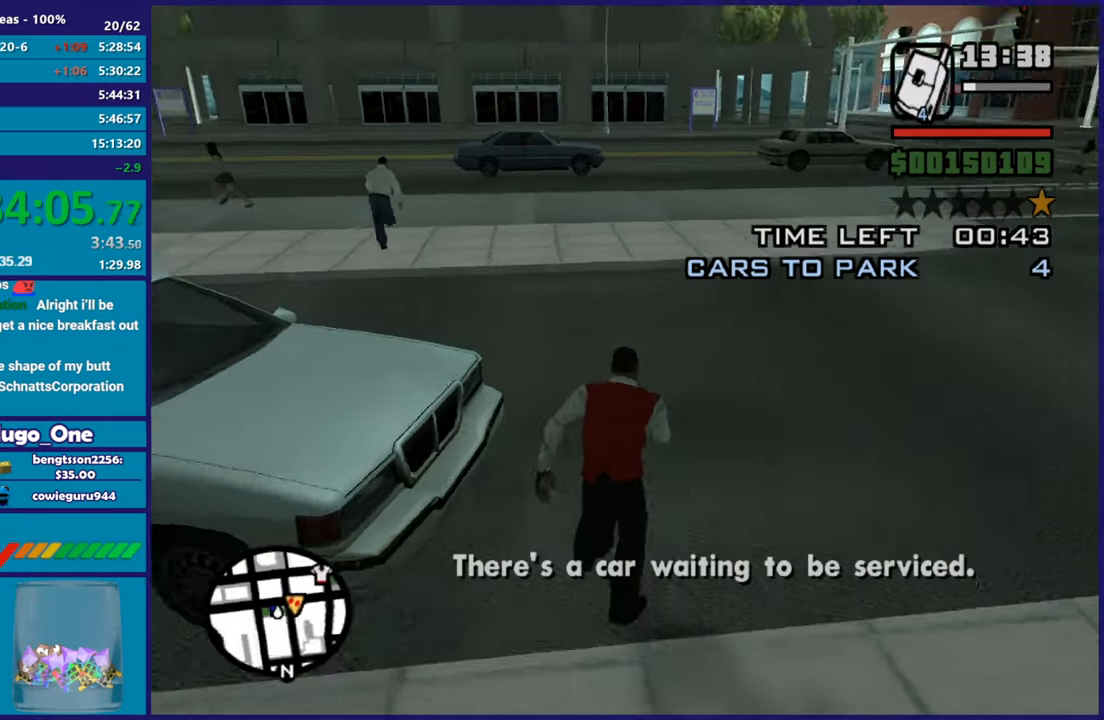
{"buttons": [], "left_stick": "up-left", "right_stick": "center", "button_events": [[417, "Y", "down"], [501, "Y", "up"]]}
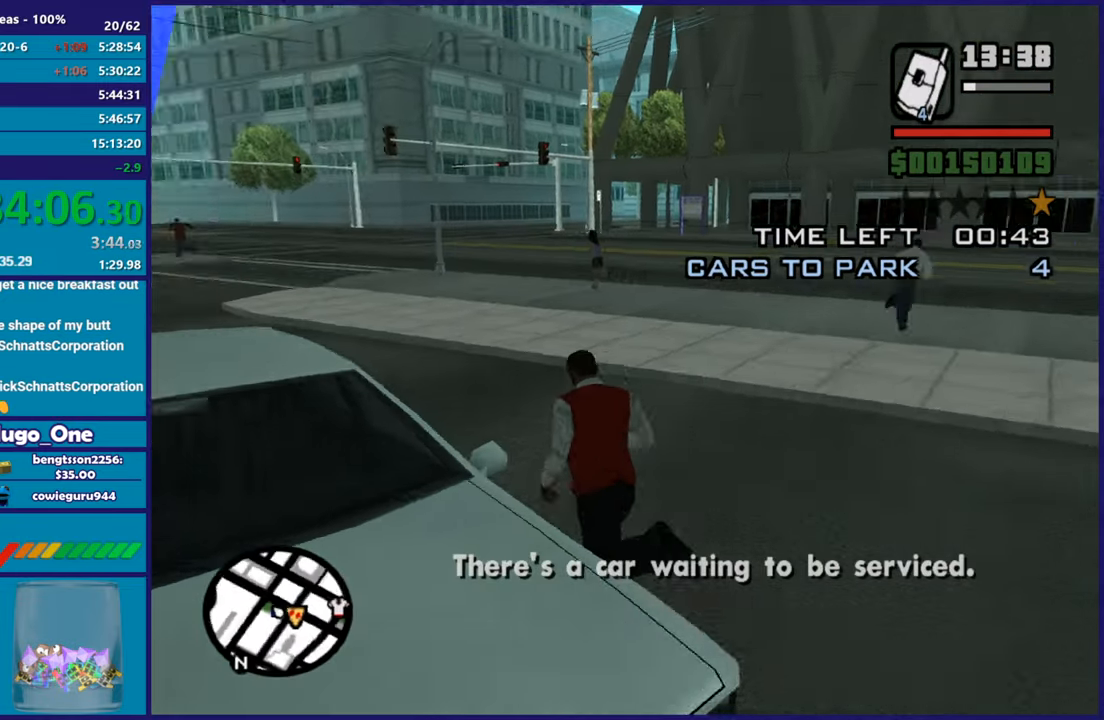
{"buttons": [], "left_stick": "center", "right_stick": "left", "button_events": [[66, "Y", "down"], [150, "Y", "up"]]}
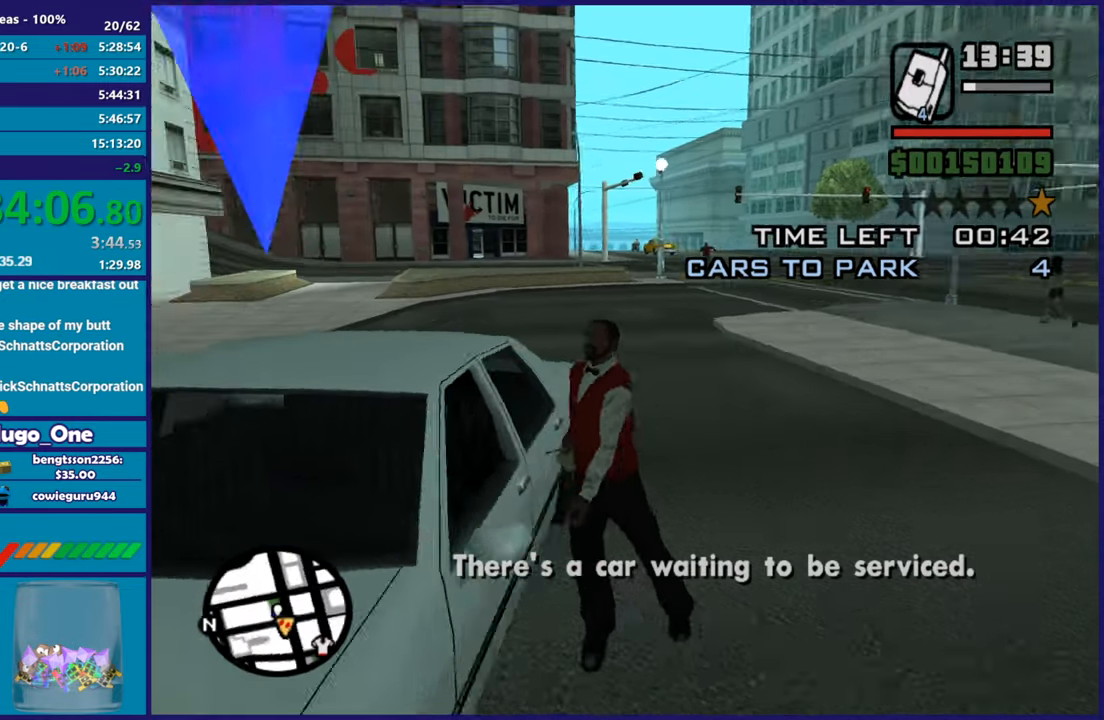
{"buttons": [], "left_stick": "center", "right_stick": "left", "button_events": []}
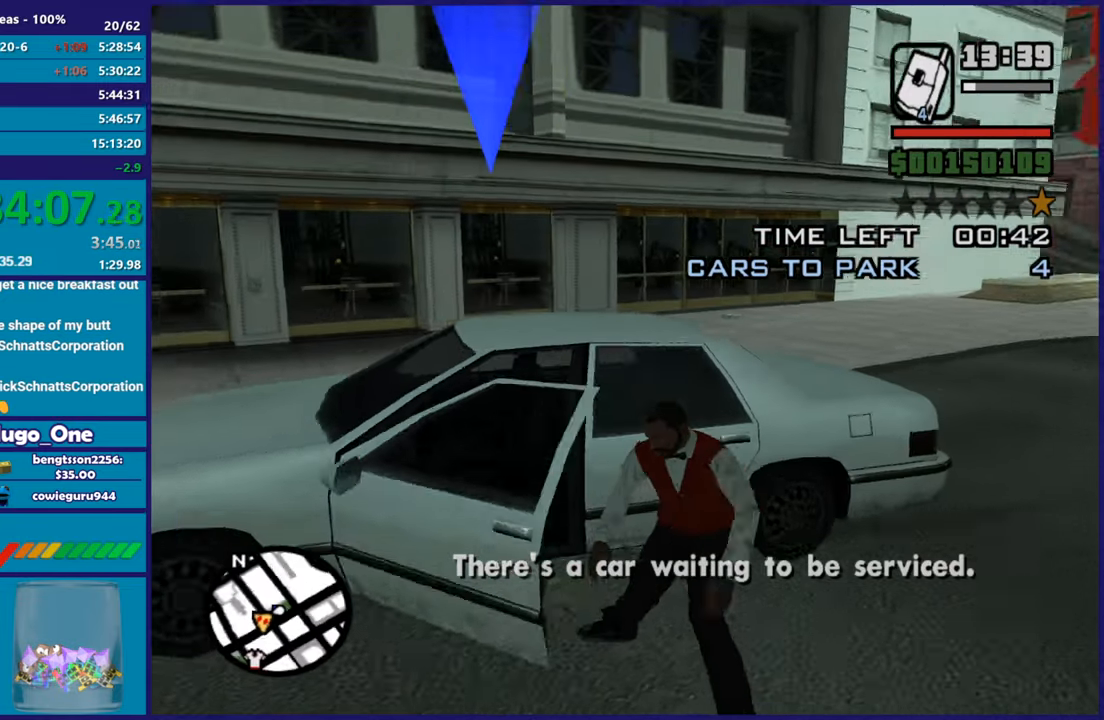
{"buttons": [], "left_stick": "center", "right_stick": "left", "button_events": []}
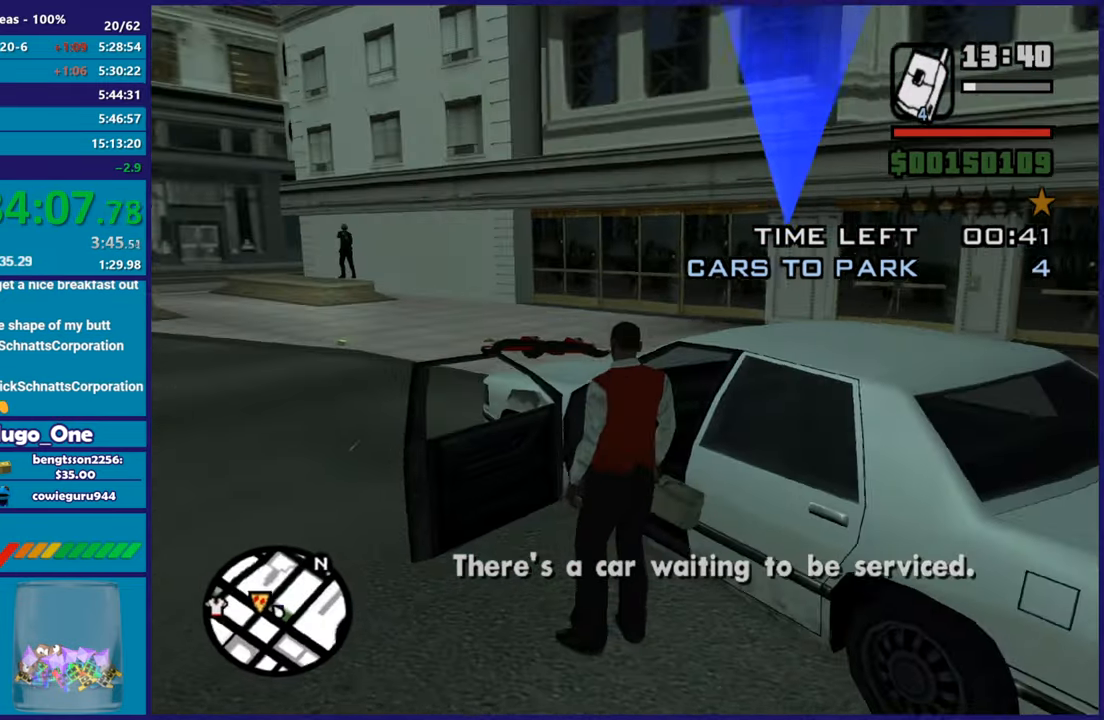
{"buttons": [], "left_stick": "center", "right_stick": "center", "button_events": []}
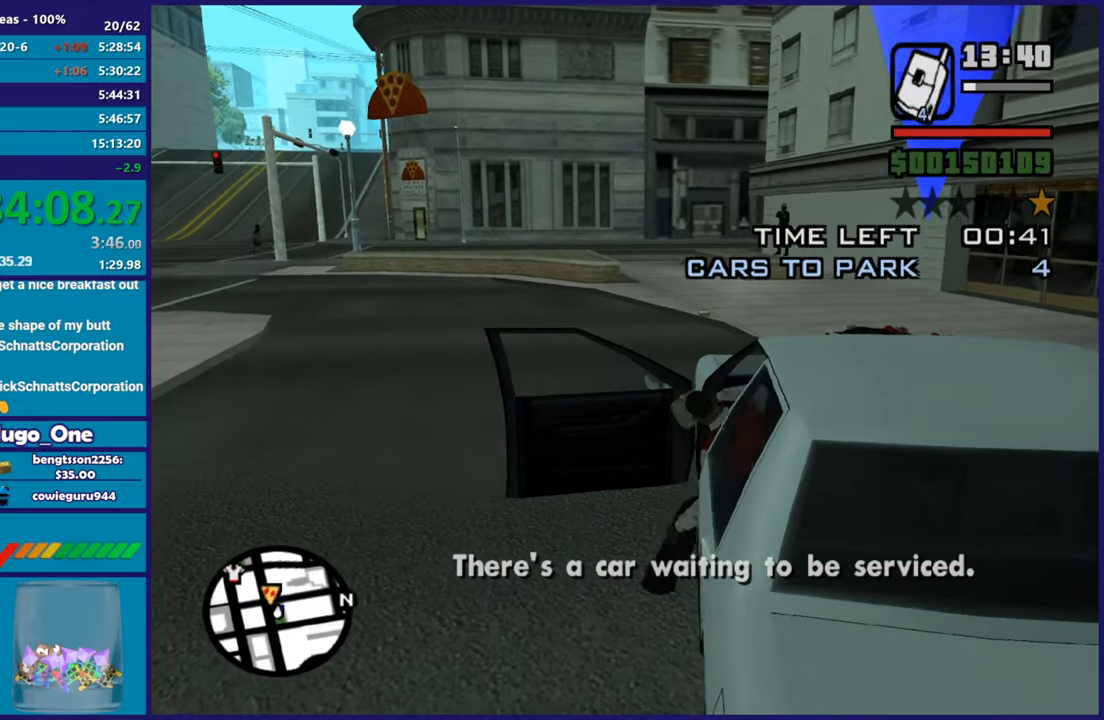
{"buttons": ["A", "R2", "L3"], "left_stick": "center", "right_stick": "center", "button_events": [[66, "A", "down"], [66, "L3", "down"], [66, "R2", "down"]]}
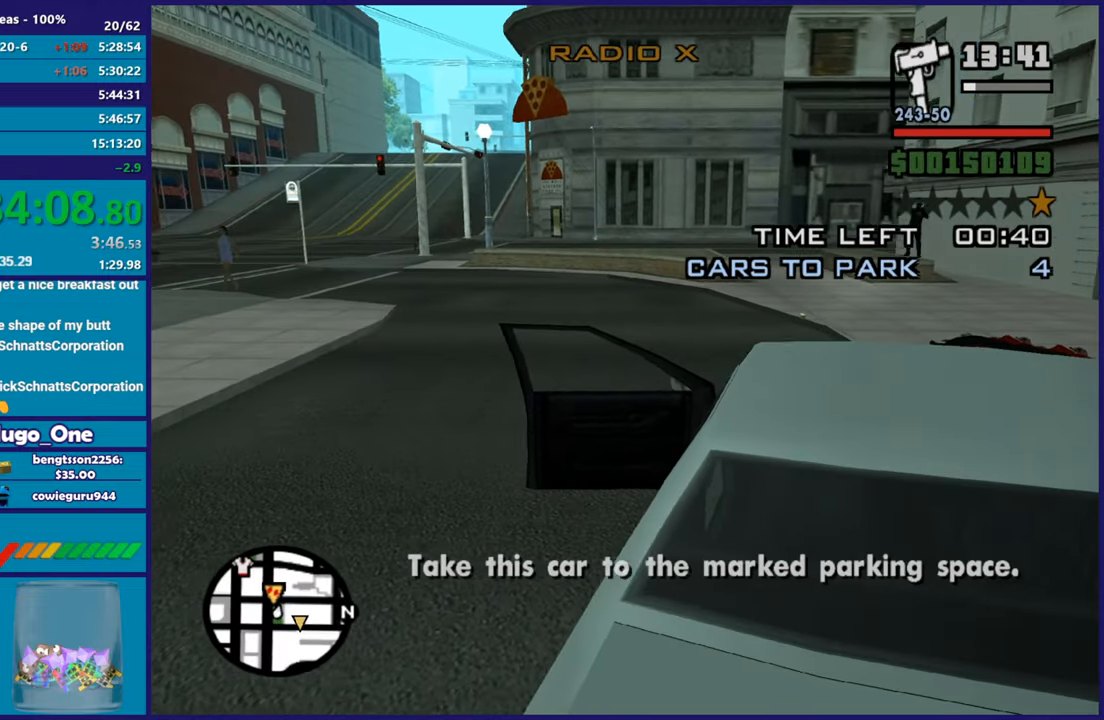
{"buttons": ["R2"], "left_stick": "center", "right_stick": "center", "button_events": [[134, "L3", "up"], [250, "A", "up"]]}
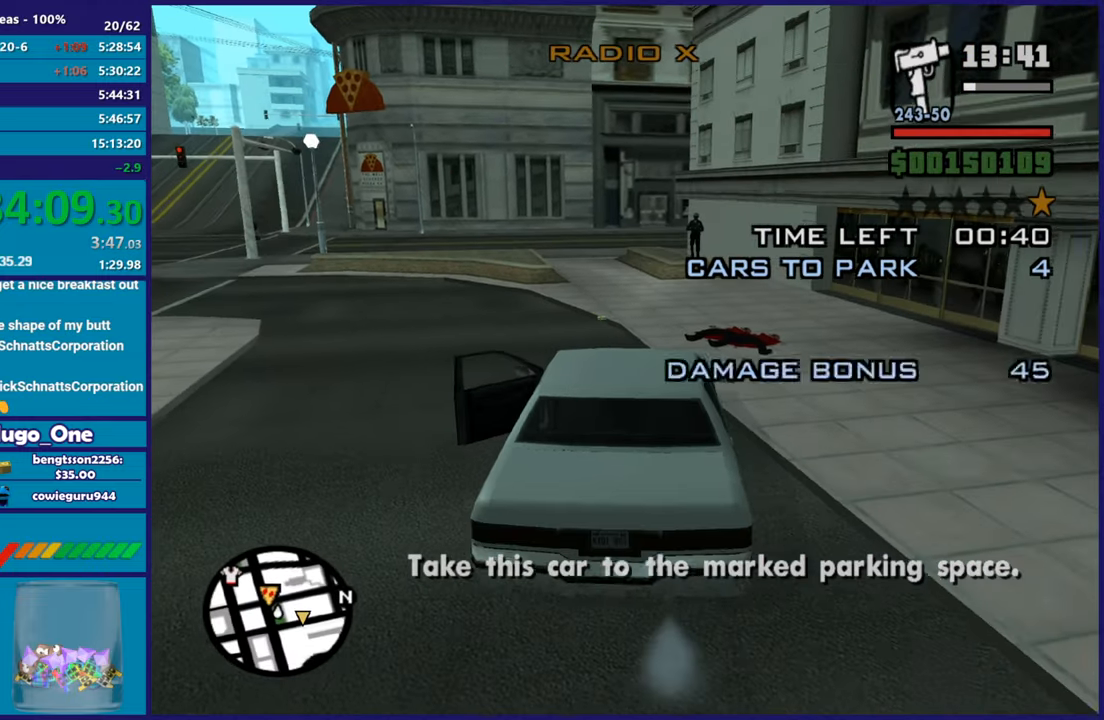
{"buttons": ["R2"], "left_stick": "center", "right_stick": "center", "button_events": [[183, "L3", "down"], [250, "L3", "up"]]}
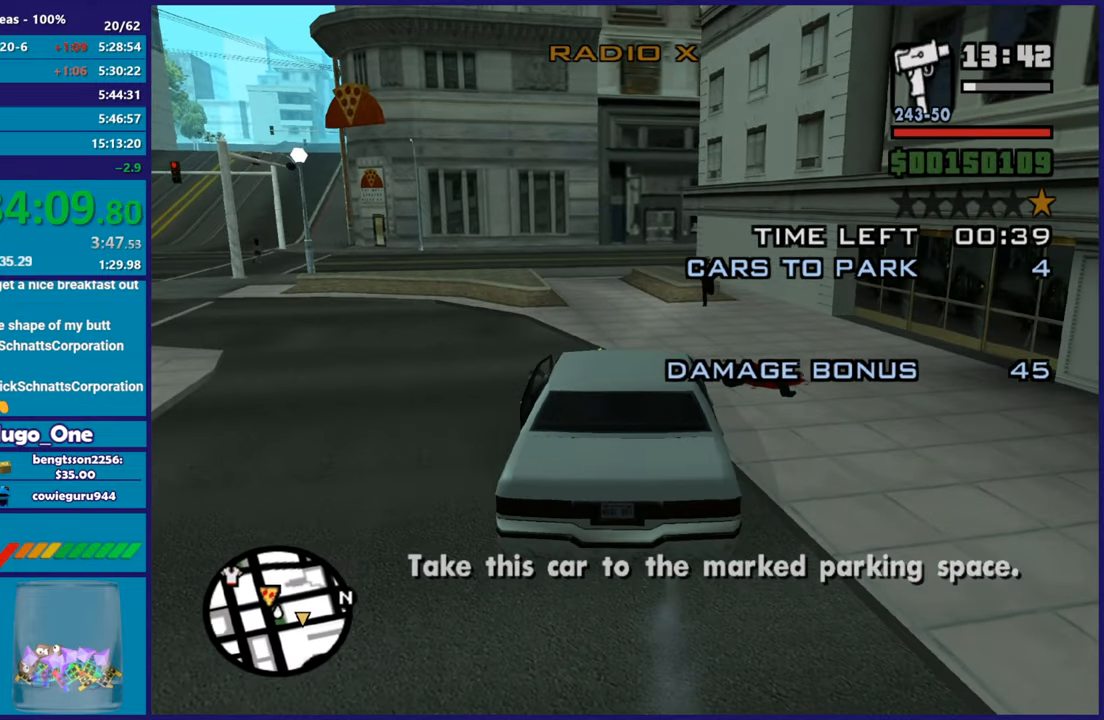
{"buttons": ["R2", "L3"], "left_stick": "center", "right_stick": "center", "button_events": [[17, "L3", "down"]]}
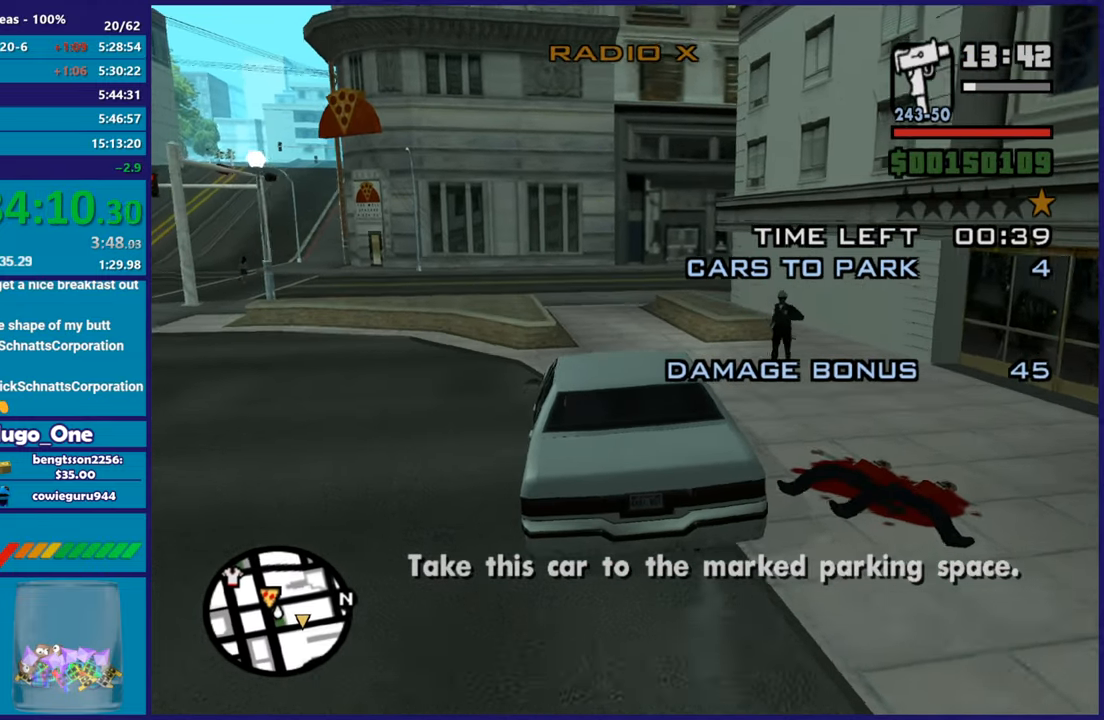
{"buttons": ["R2", "L3"], "left_stick": "left", "right_stick": "down-right", "button_events": []}
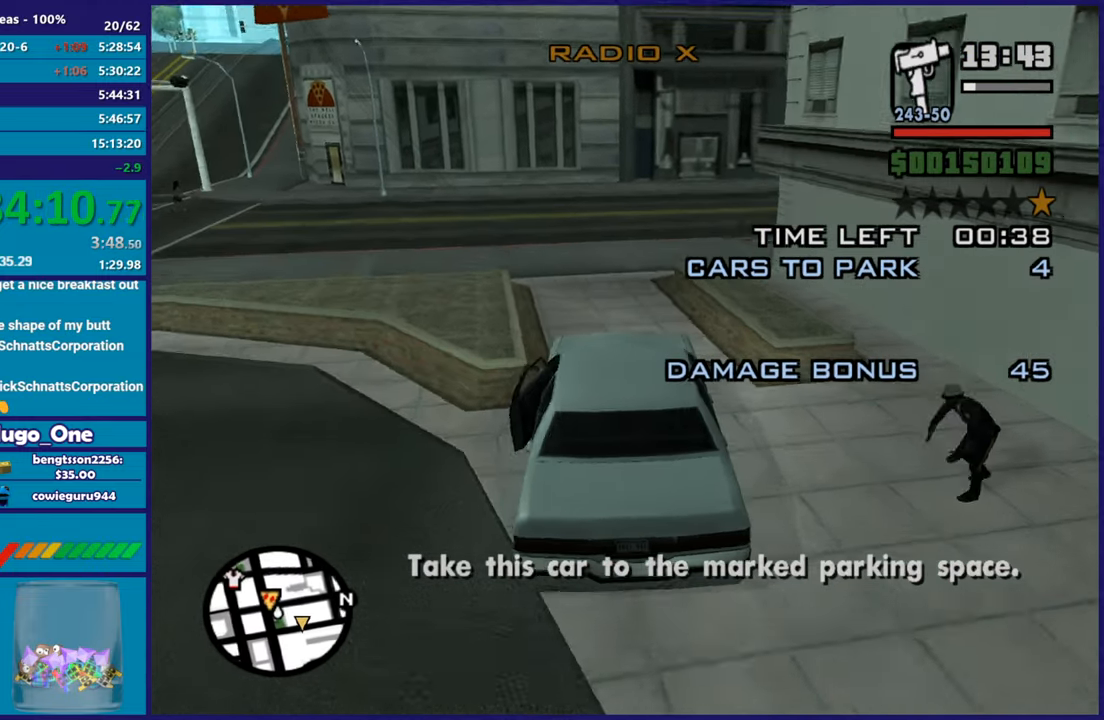
{"buttons": [], "left_stick": "right", "right_stick": "down-right", "button_events": [[150, "L3", "up"], [434, "R2", "up"]]}
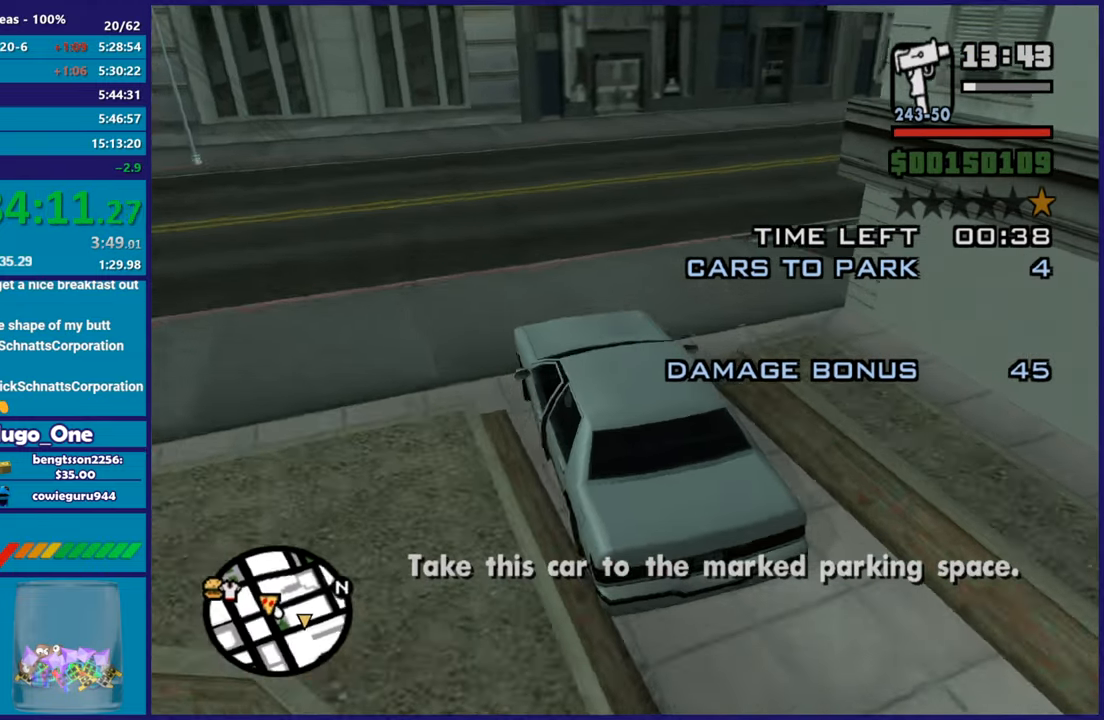
{"buttons": [], "left_stick": "right", "right_stick": "down-right", "button_events": [[50, "L2", "down"], [217, "L2", "up"]]}
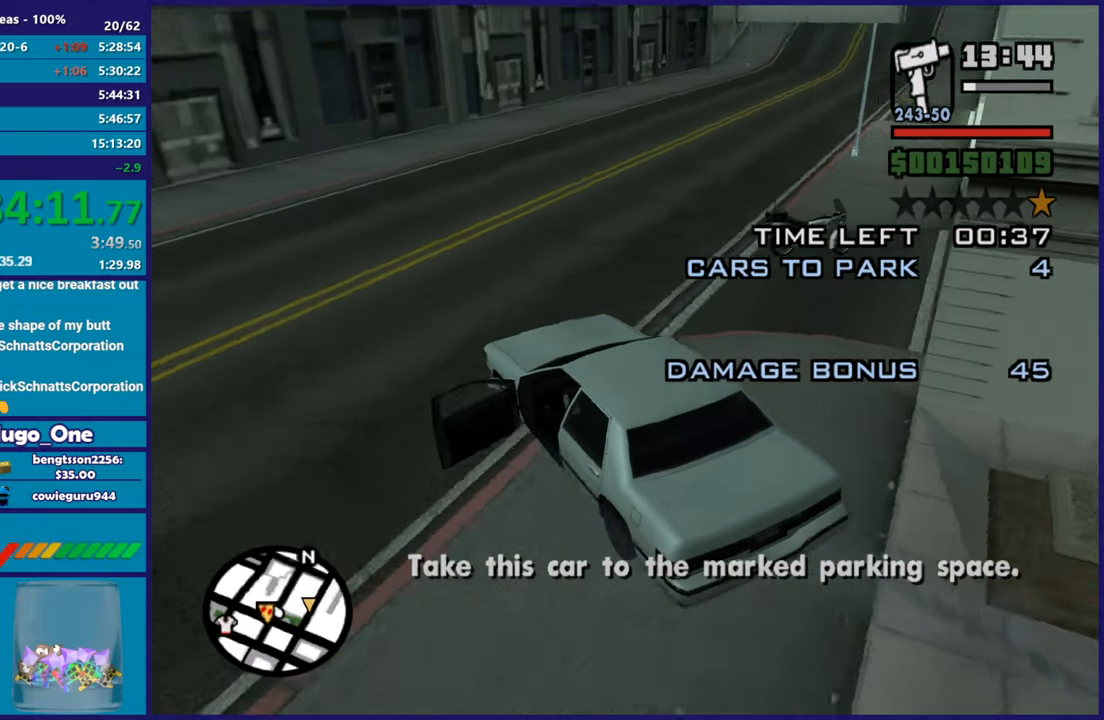
{"buttons": ["L3"], "left_stick": "right", "right_stick": "down-right", "button_events": [[351, "L3", "down"]]}
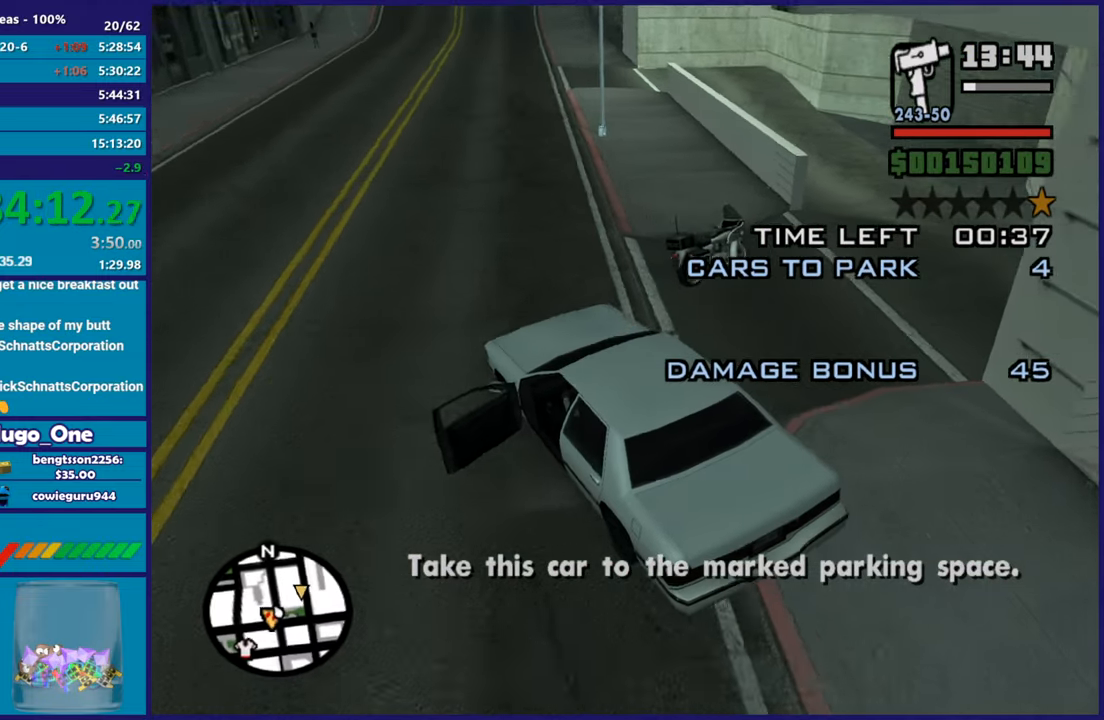
{"buttons": ["R2"], "left_stick": "center", "right_stick": "center", "button_events": [[100, "R2", "down"], [267, "L3", "up"]]}
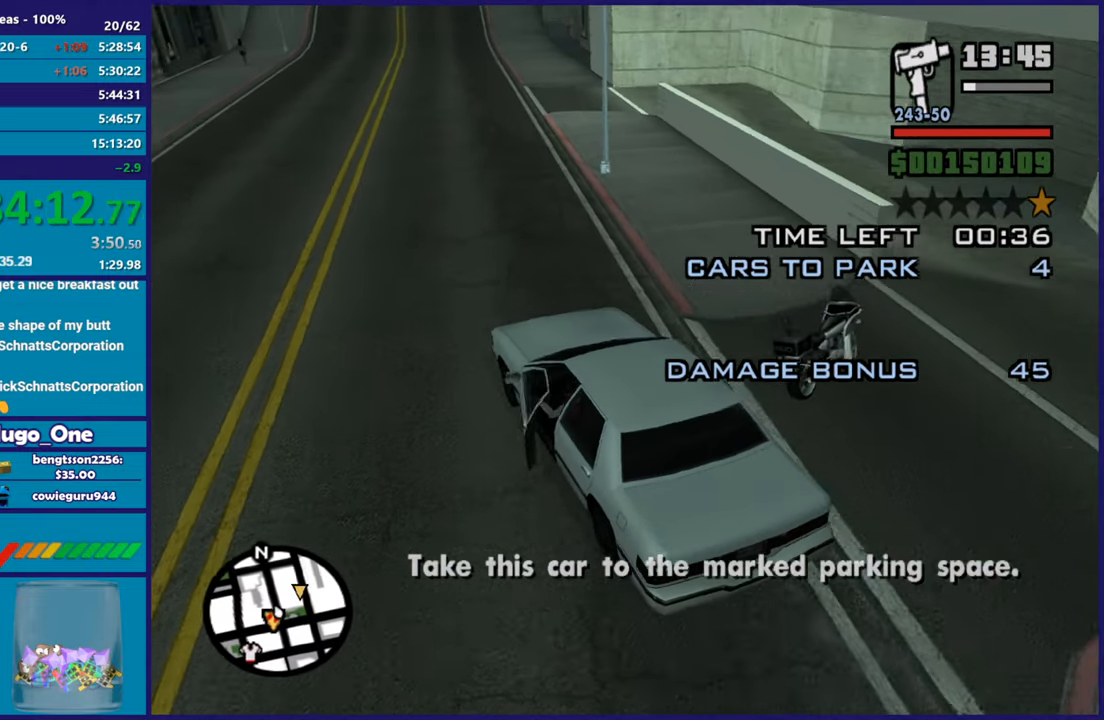
{"buttons": ["R2"], "left_stick": "right", "right_stick": "down-right", "button_events": []}
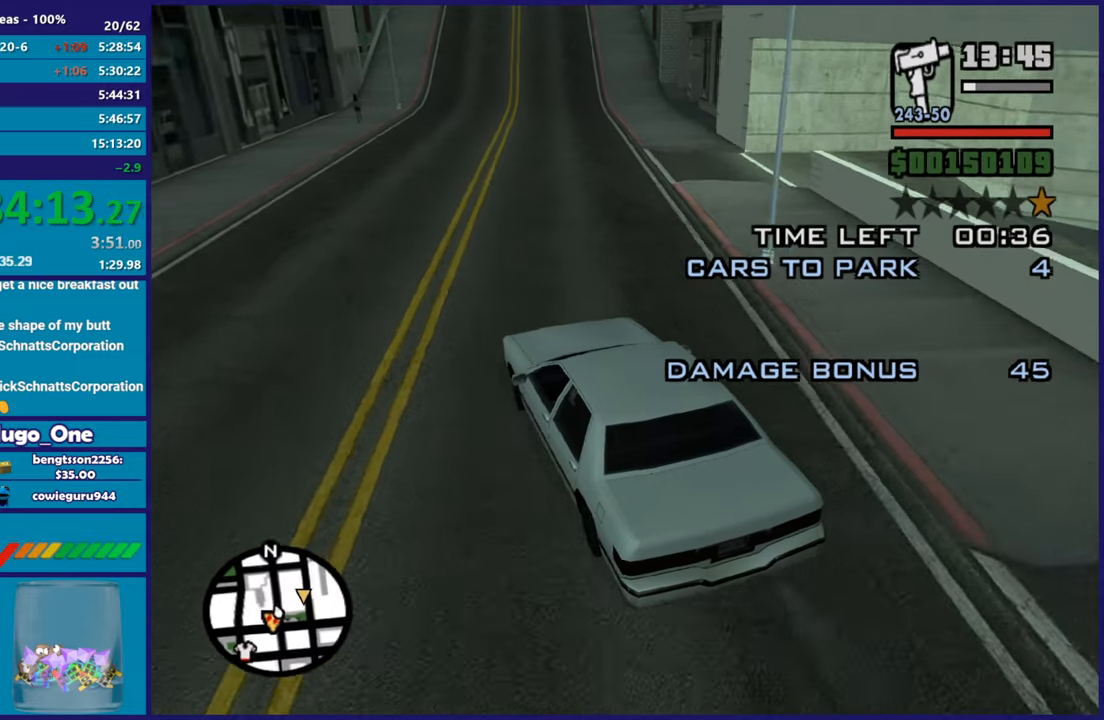
{"buttons": ["R2"], "left_stick": "right", "right_stick": "center", "button_events": []}
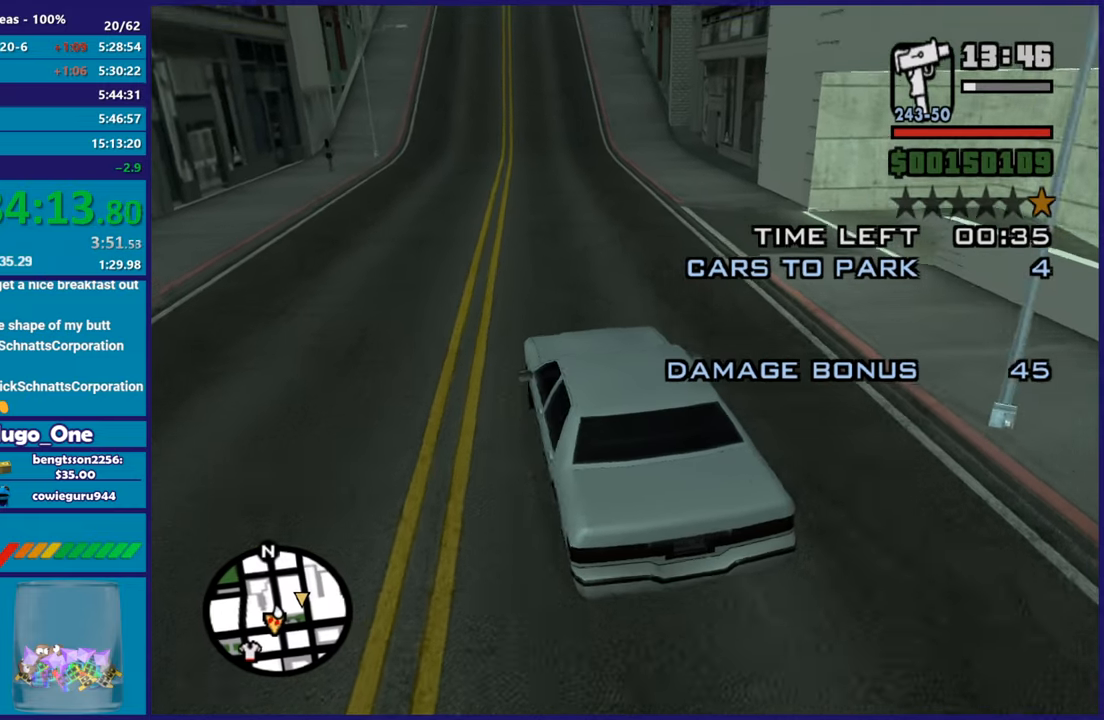
{"buttons": [], "left_stick": "right", "right_stick": "center", "button_events": [[200, "A", "down"], [200, "R2", "up"], [267, "L3", "down"], [484, "A", "up"], [501, "L3", "up"]]}
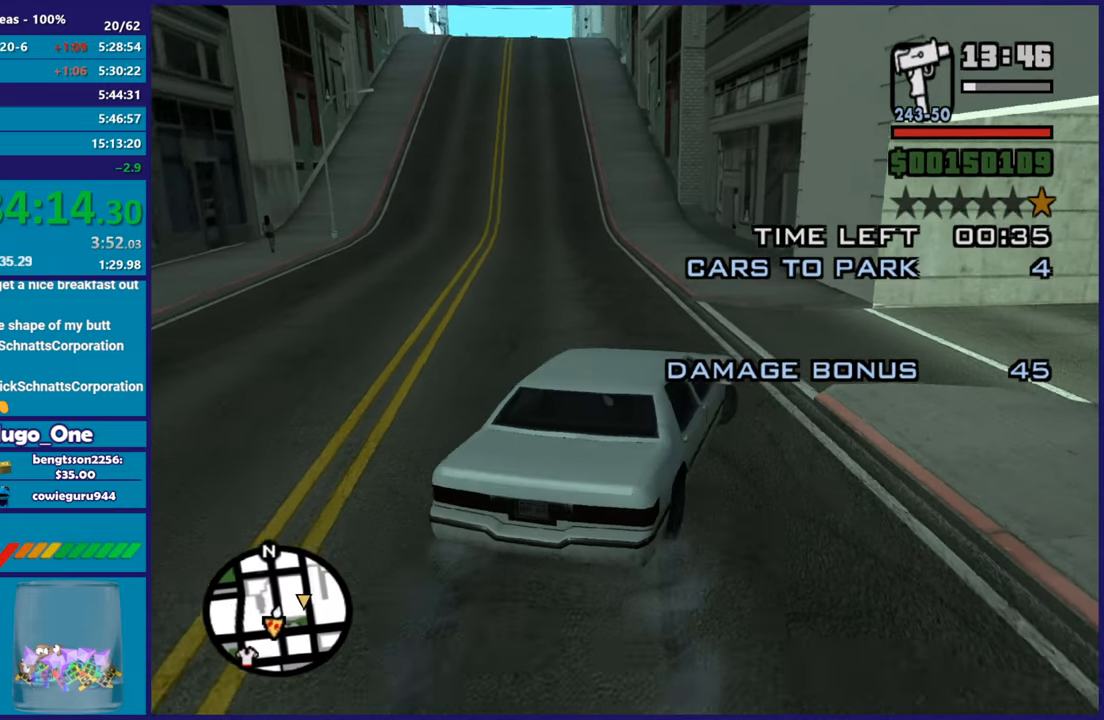
{"buttons": ["R2"], "left_stick": "right", "right_stick": "down-right", "button_events": [[300, "R2", "down"]]}
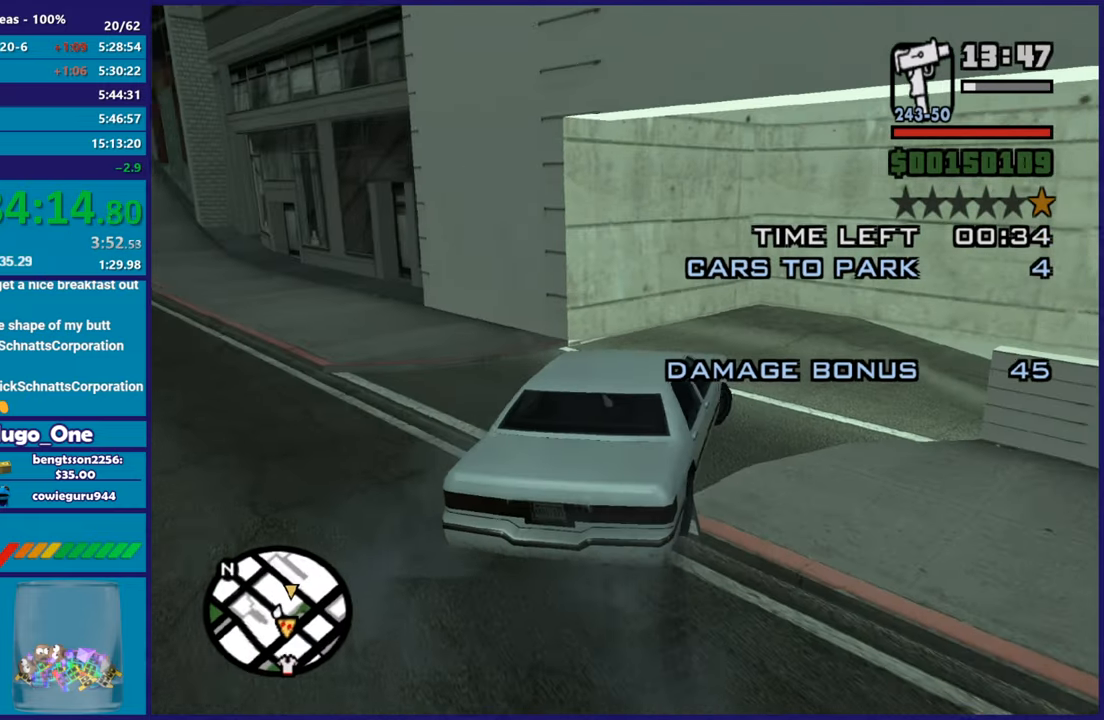
{"buttons": ["L3"], "left_stick": "right", "right_stick": "down-right", "button_events": [[17, "L3", "down"], [50, "R2", "up"]]}
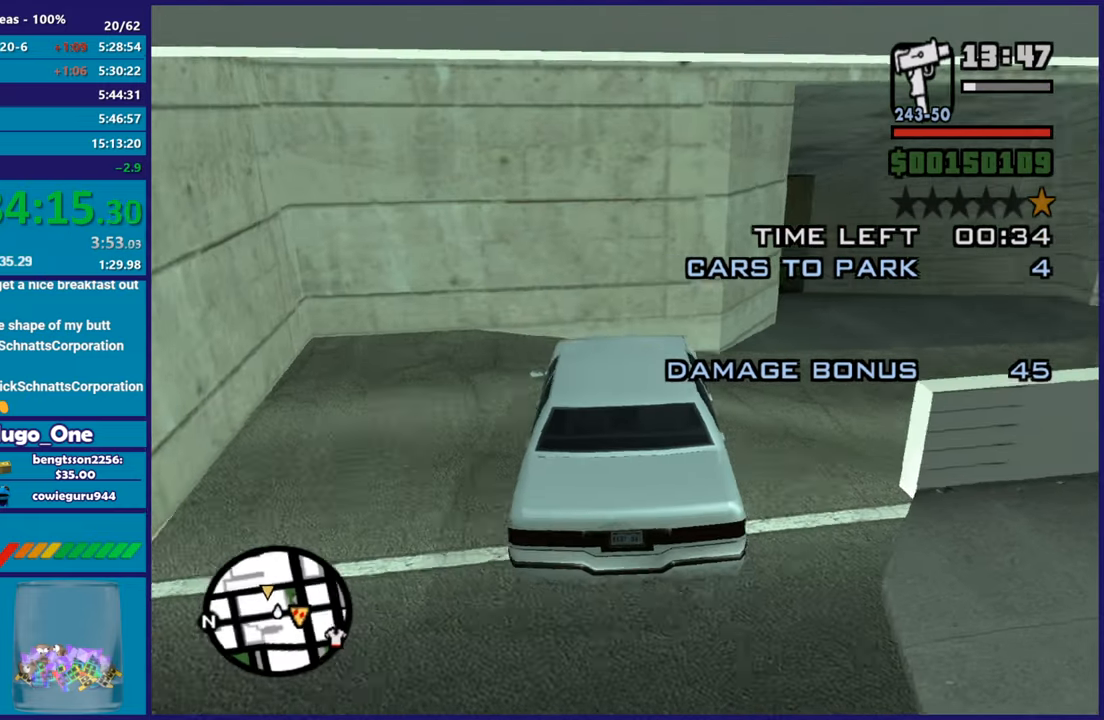
{"buttons": ["R2"], "left_stick": "center", "right_stick": "down-left", "button_events": [[133, "L3", "up"], [133, "R2", "down"]]}
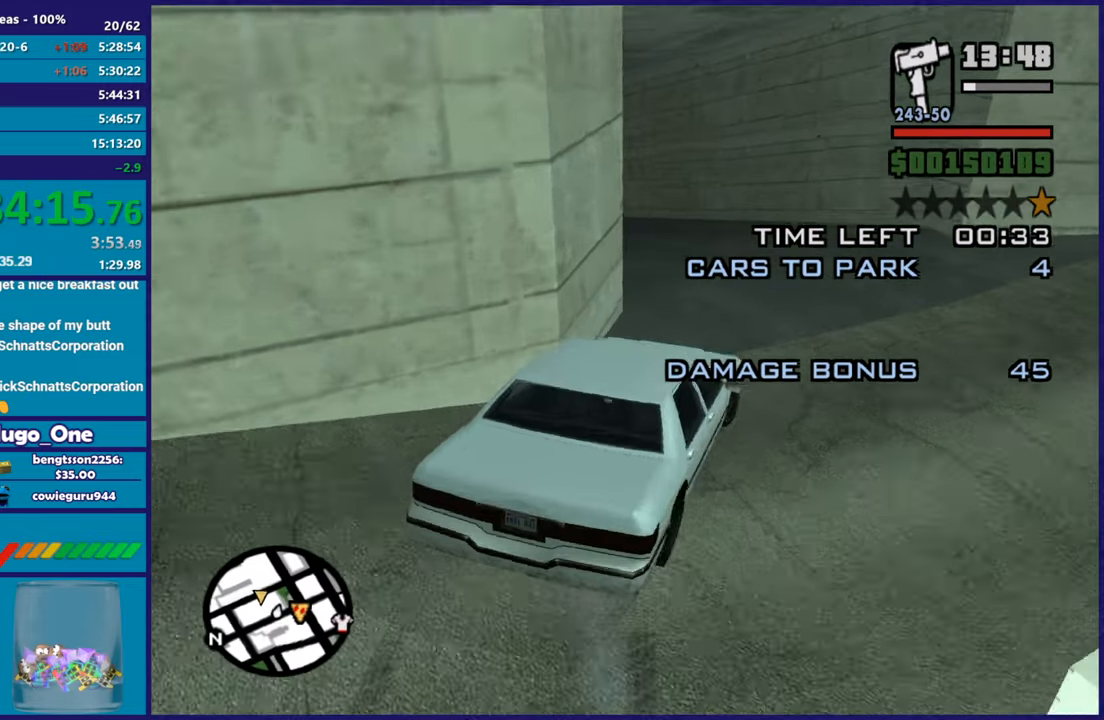
{"buttons": ["R2"], "left_stick": "left", "right_stick": "down-left", "button_events": []}
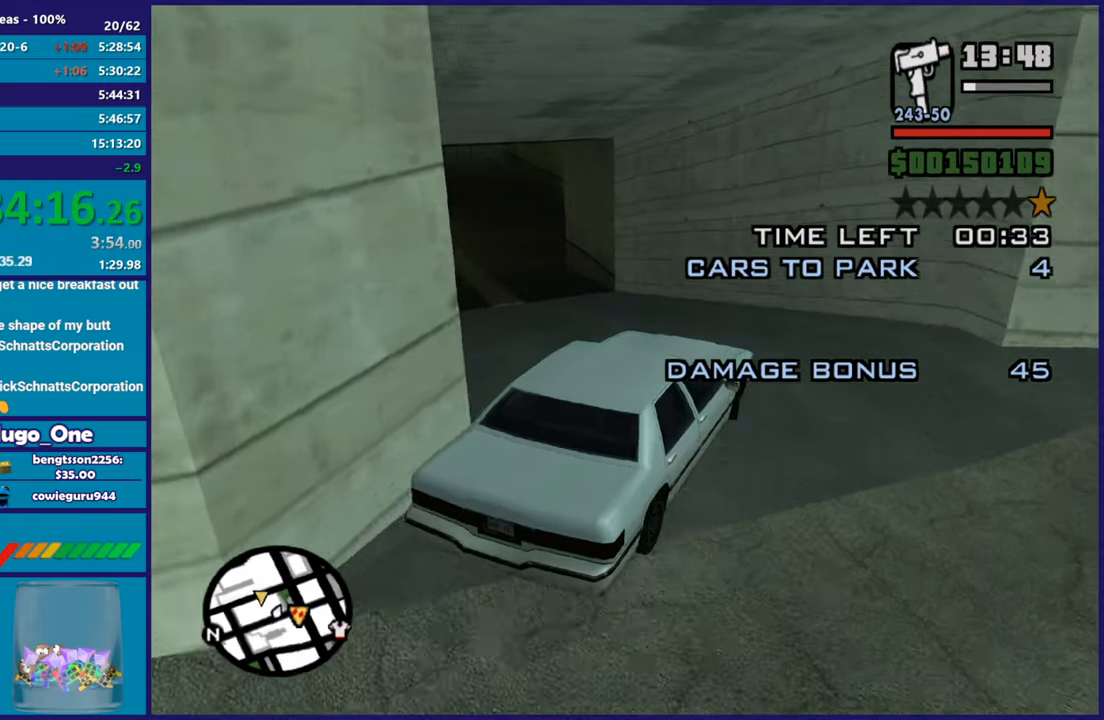
{"buttons": ["R2"], "left_stick": "center", "right_stick": "up-left", "button_events": [[100, "R2", "up"], [217, "R2", "down"]]}
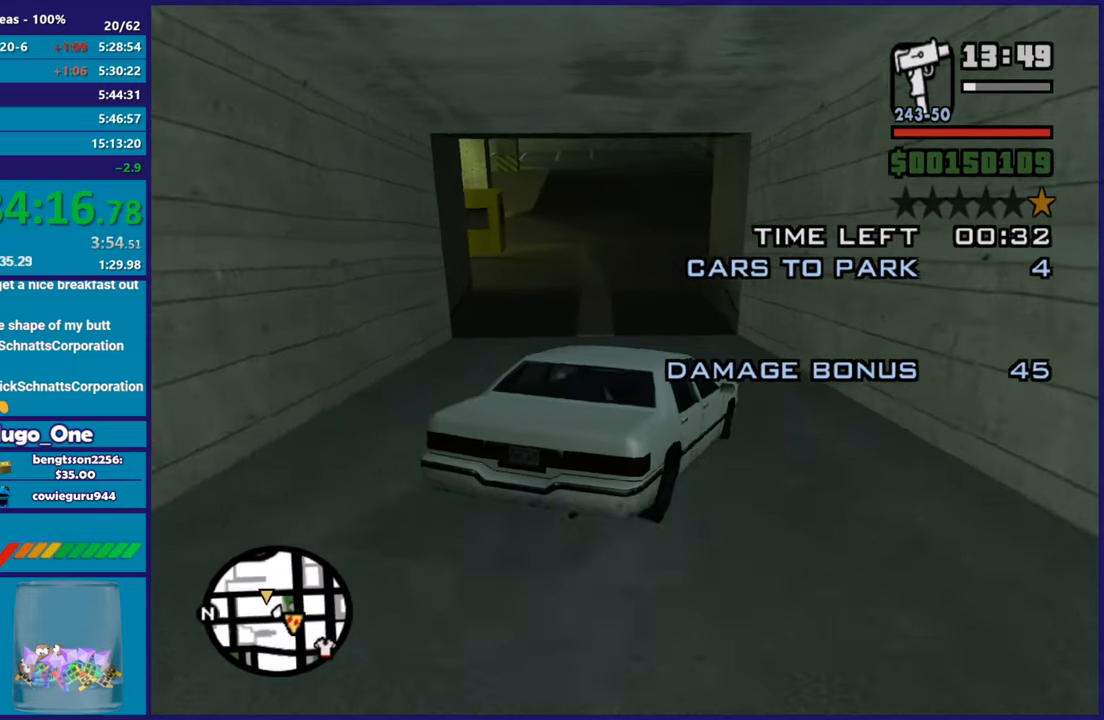
{"buttons": ["R2"], "left_stick": "down-right", "right_stick": "down-left", "button_events": []}
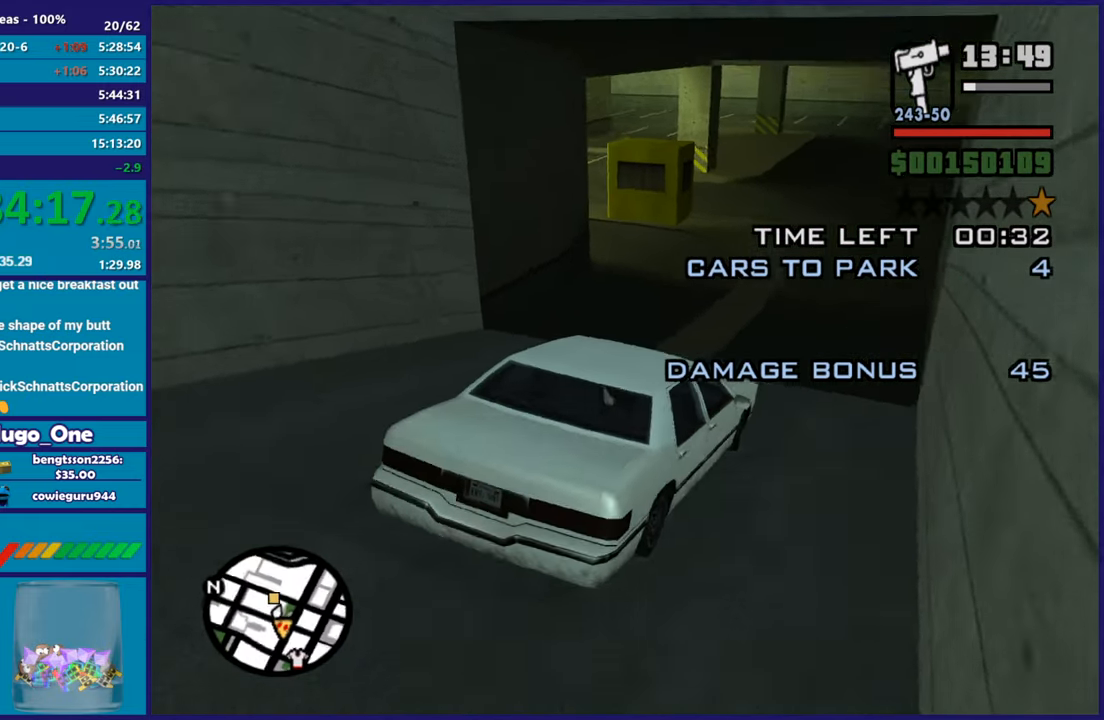
{"buttons": [], "left_stick": "left", "right_stick": "left", "button_events": [[484, "R2", "up"]]}